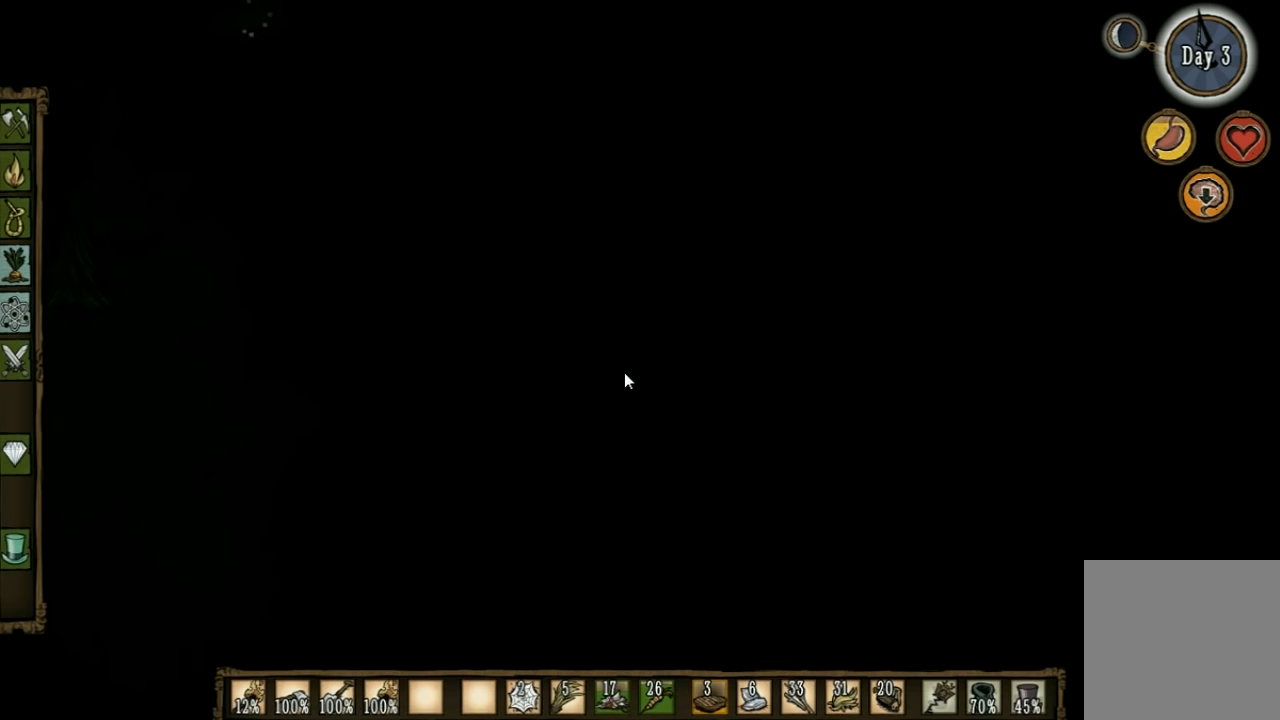
Gameplay with keyboard; each line is a JSON object with the keys held at the frame after it. "events" lists presses ("down") and releases ("up") of "1", "2", "3", "4", "5", "a", "c", "ctrl", "d", "e", "f", "q", "r", "s", "shift", "space", "tab", "v", "w", "x" and "z" between this image and that frame as [ms after this image, input, new state], when the widget could be followed in between. No other keys are recorded. Mouse input is not recorded. Not read: other_keys.
{"keys": ["w"], "events": []}
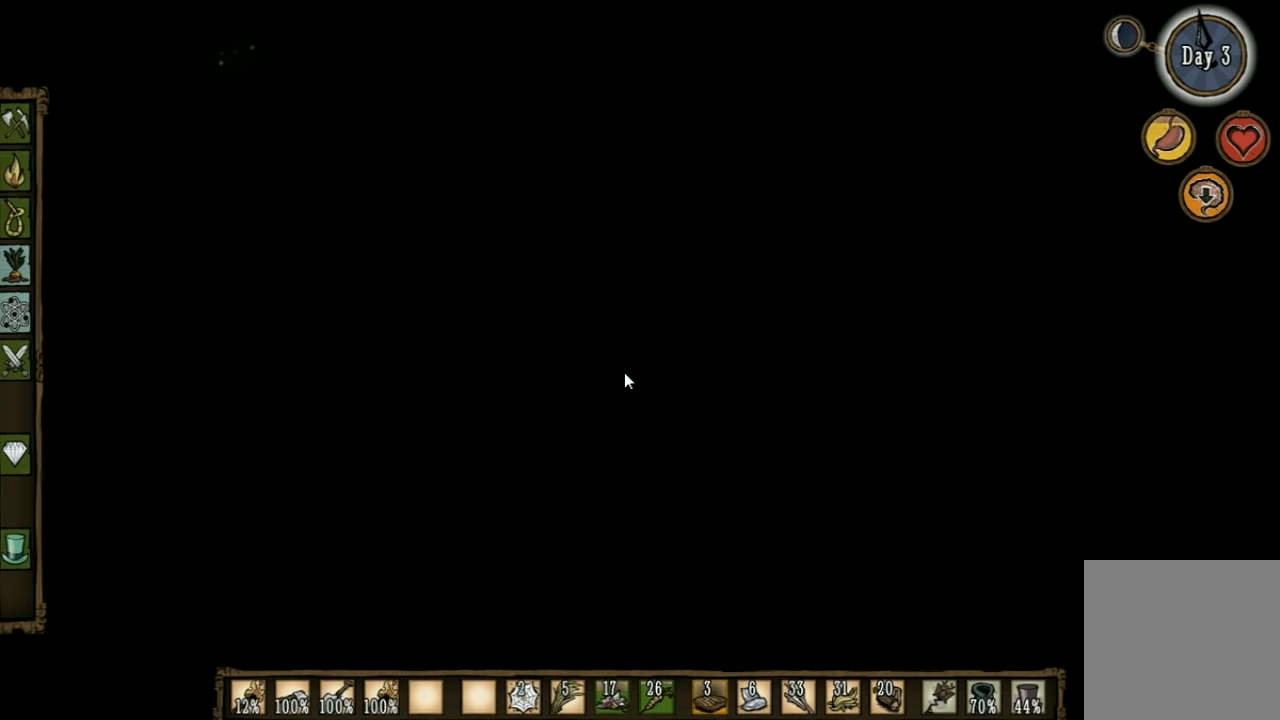
{"keys": ["w"], "events": [[334, "shift", "down"], [434, "shift", "up"]]}
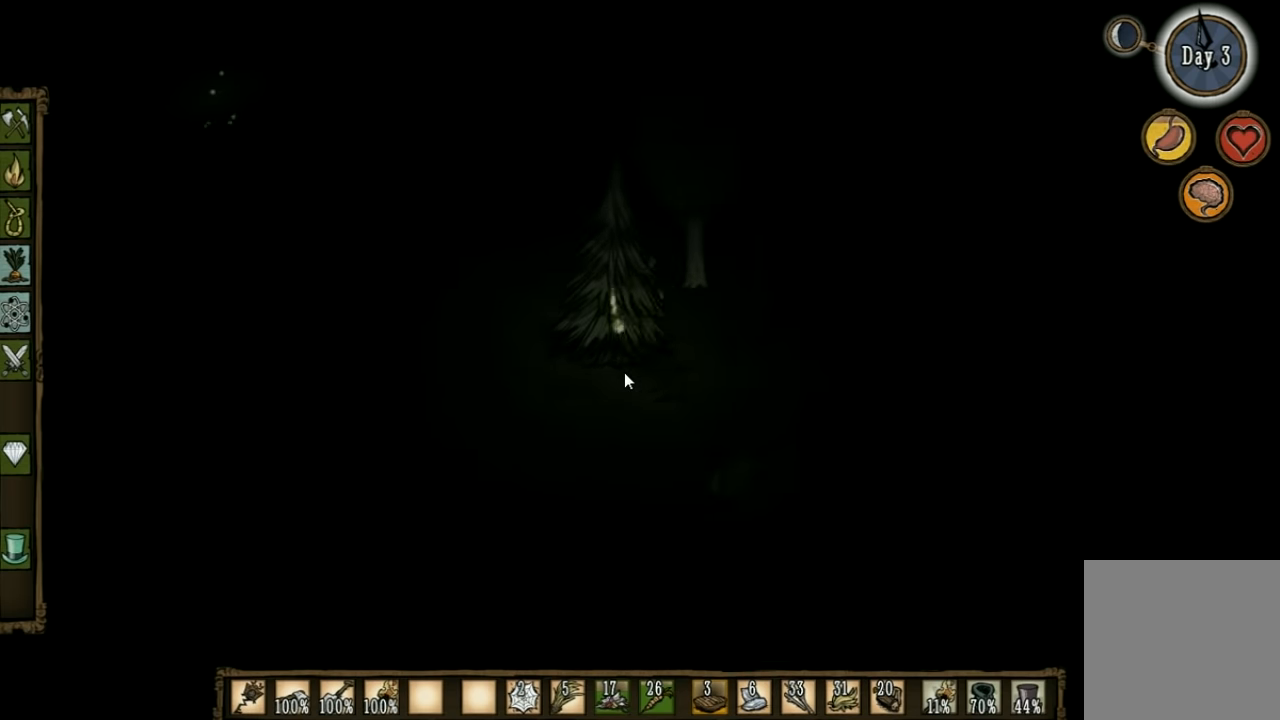
{"keys": ["w"], "events": [[67, "e", "down"], [200, "e", "up"], [300, "e", "down"], [434, "e", "up"]]}
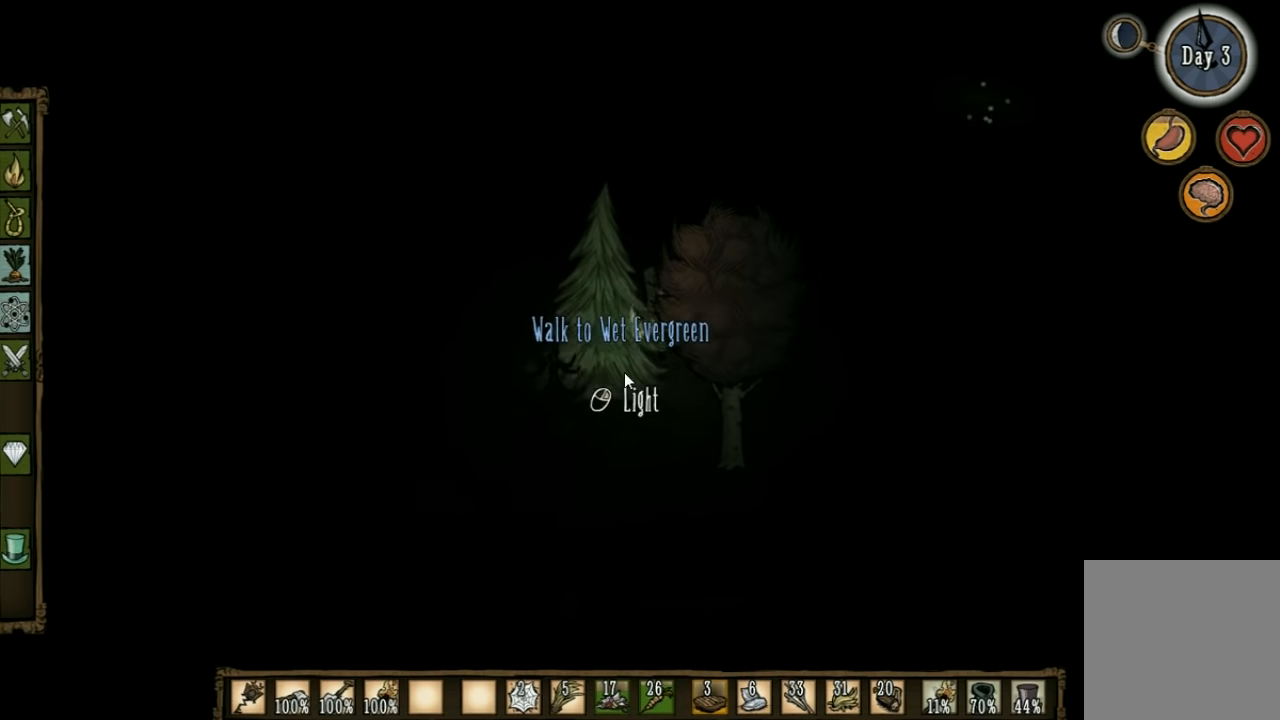
{"keys": ["w"], "events": []}
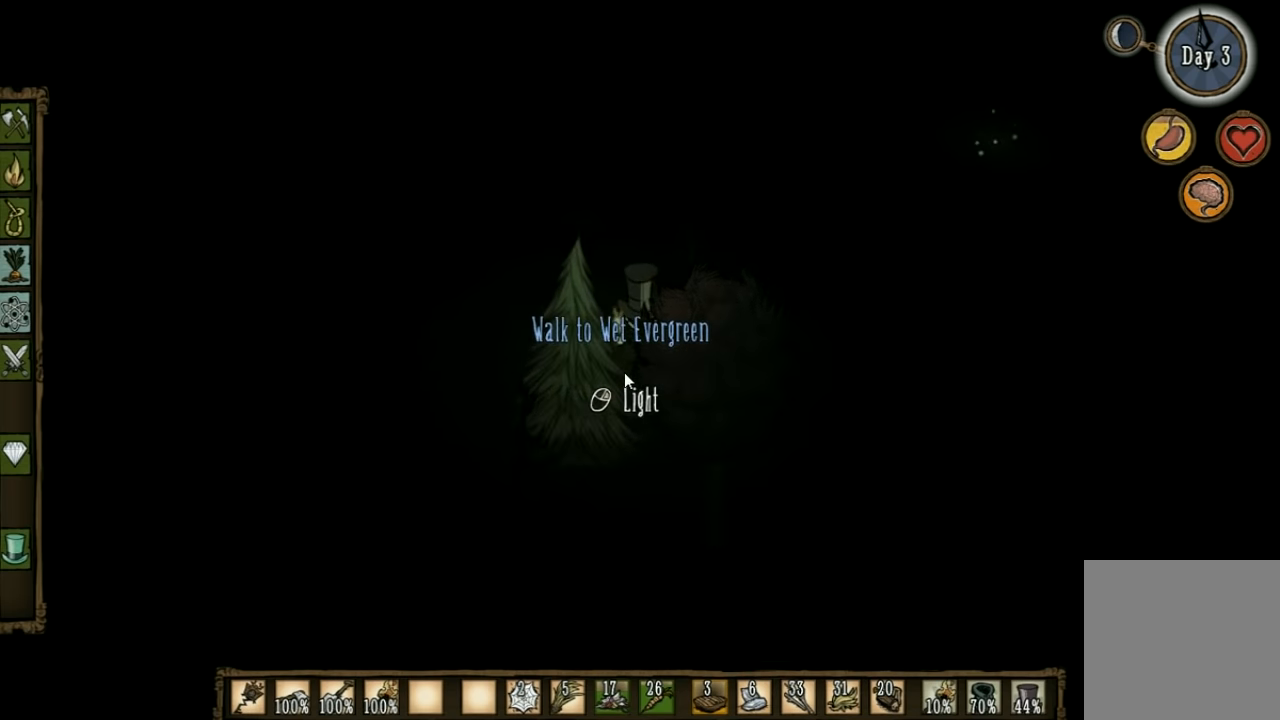
{"keys": [], "events": [[200, "w", "up"], [300, "tab", "down"], [400, "tab", "up"]]}
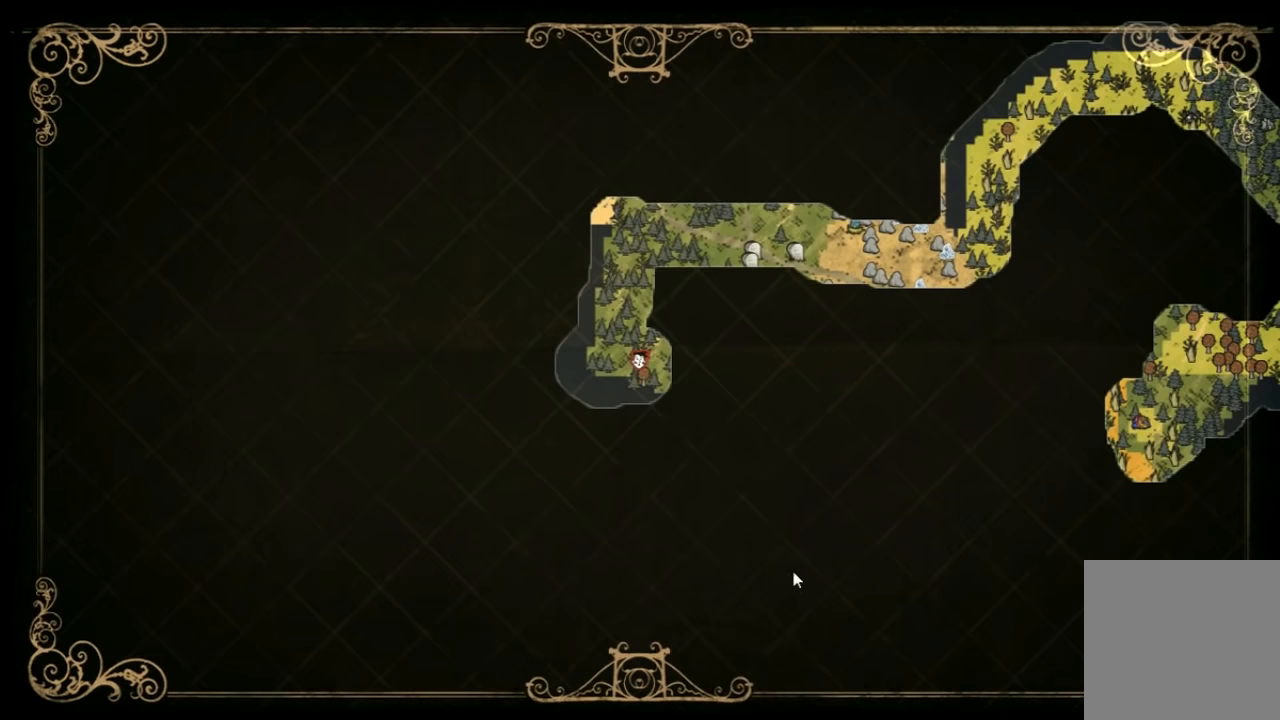
{"keys": [], "events": []}
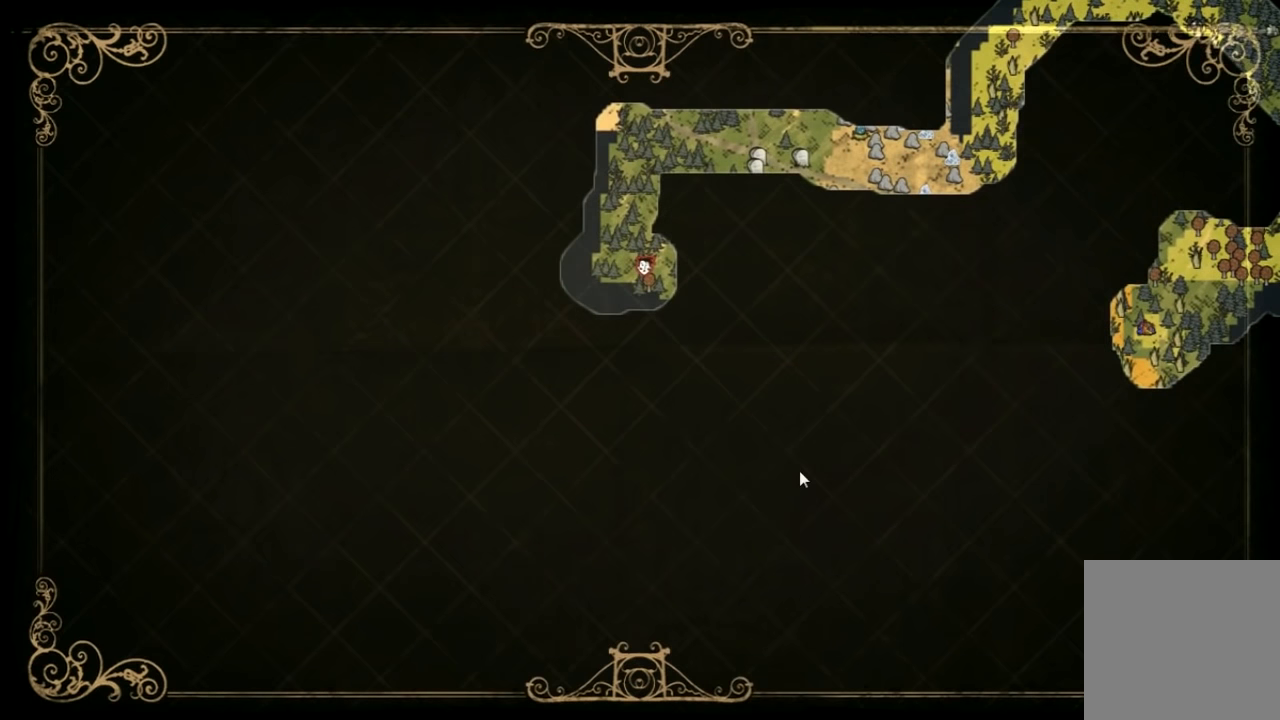
{"keys": [], "events": []}
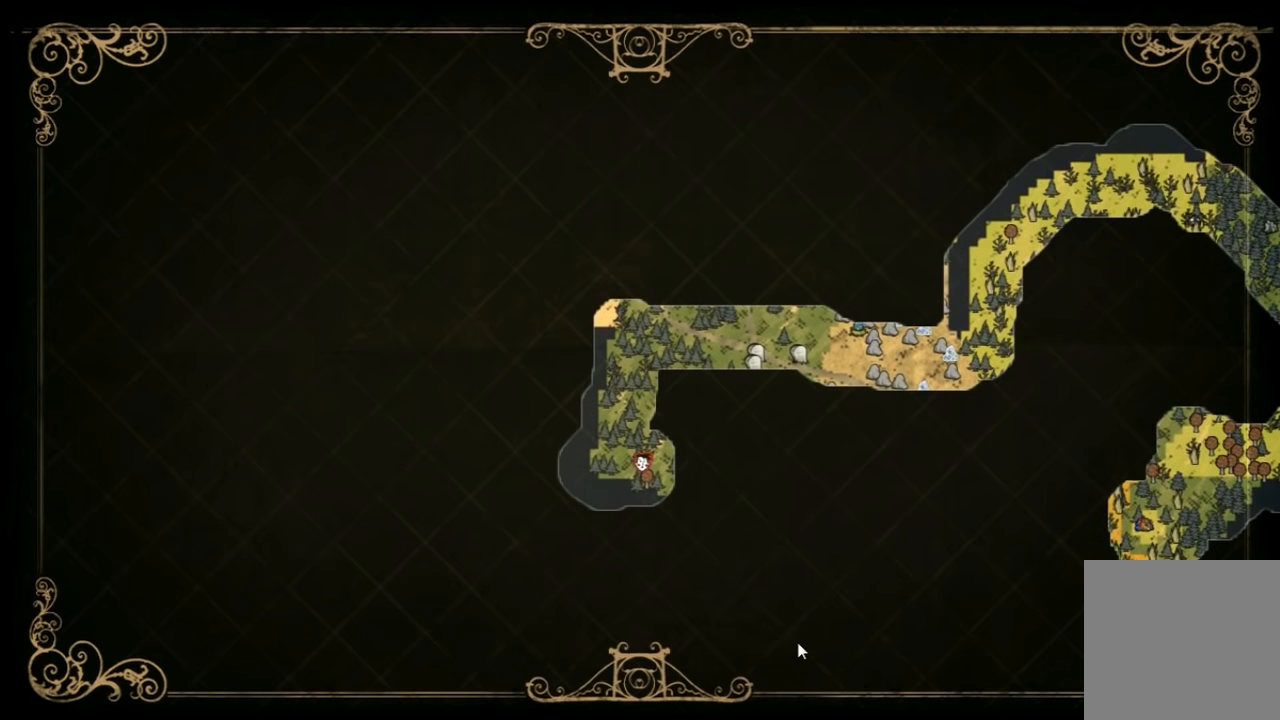
{"keys": ["w"], "events": [[200, "tab", "down"], [300, "w", "down"], [367, "tab", "up"]]}
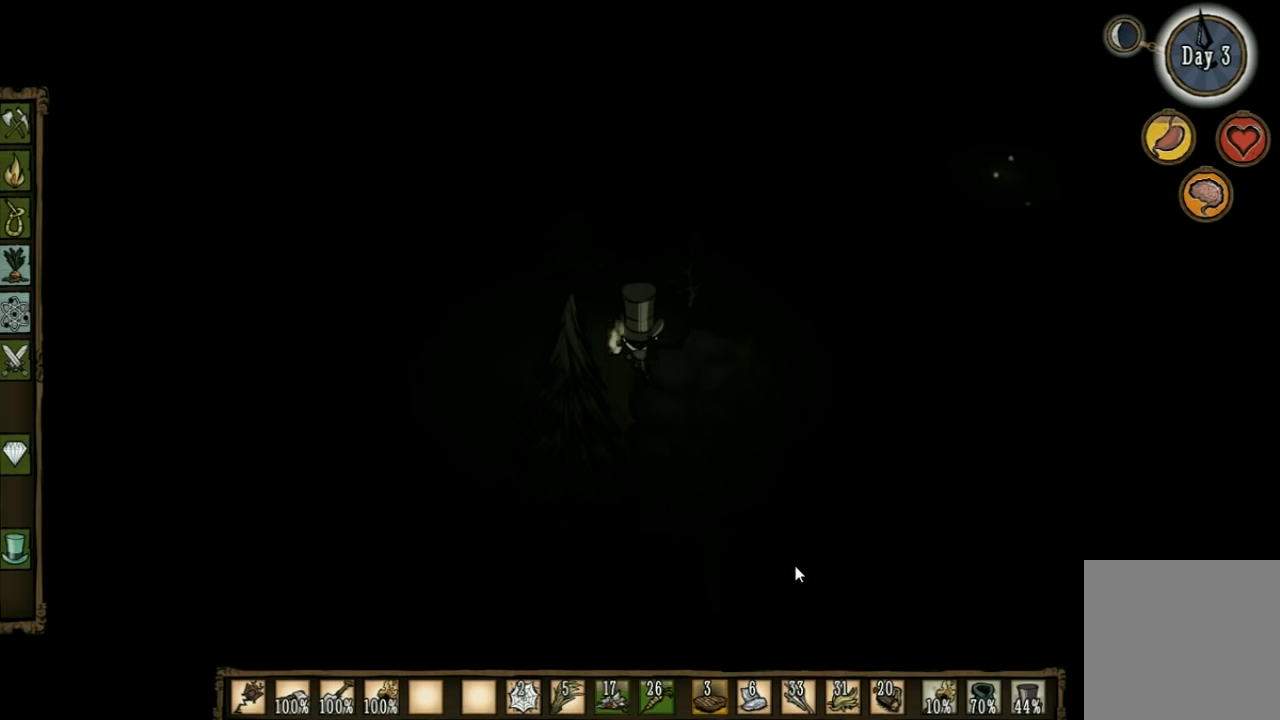
{"keys": ["w"], "events": []}
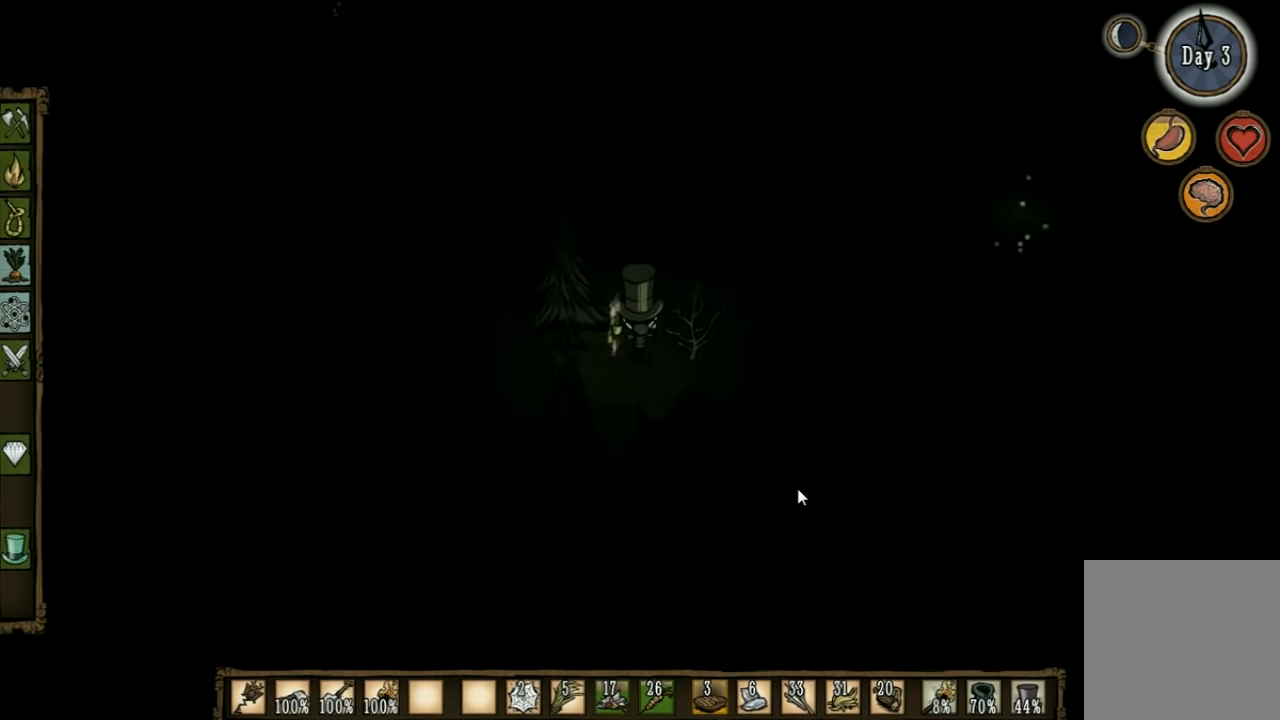
{"keys": ["w"], "events": []}
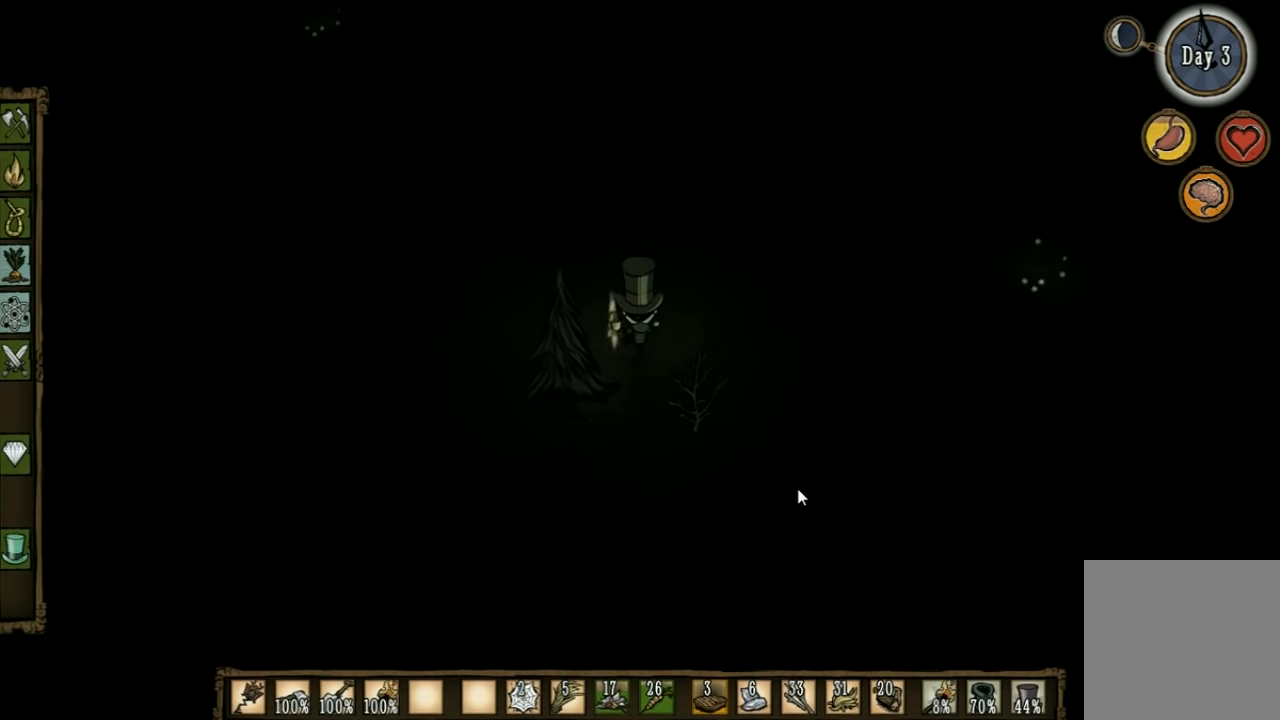
{"keys": ["w"], "events": []}
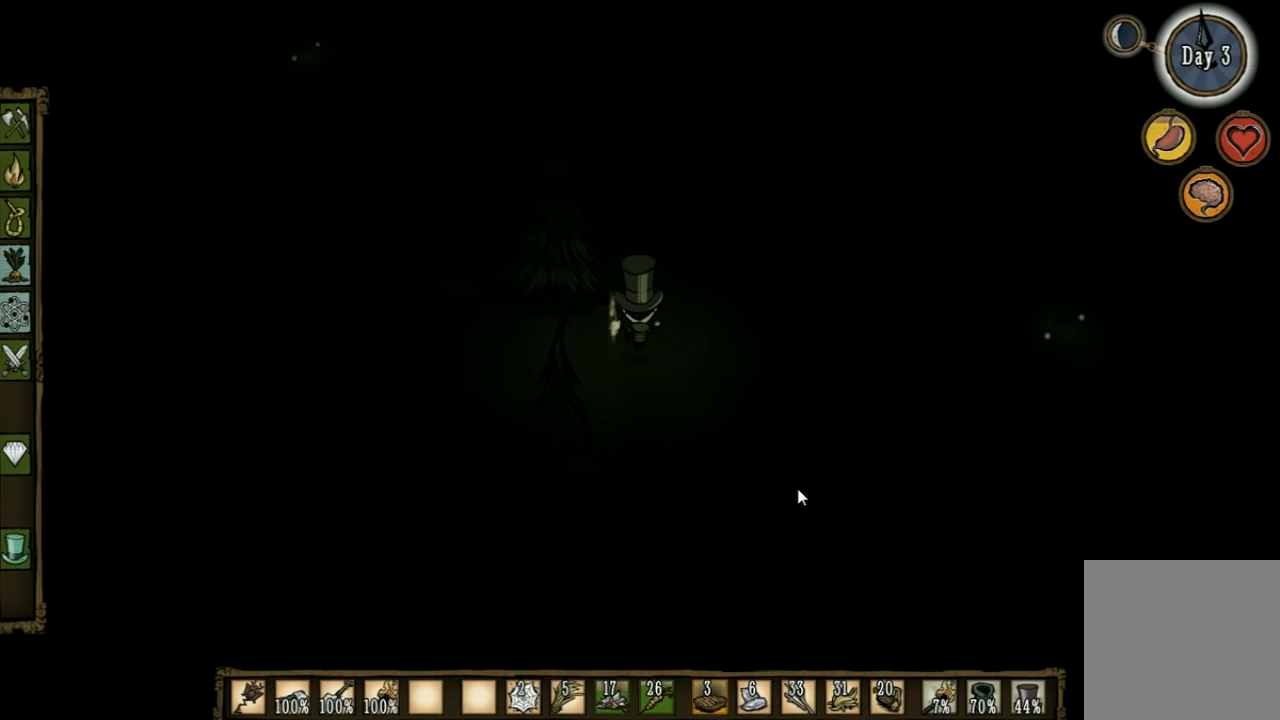
{"keys": ["w"], "events": []}
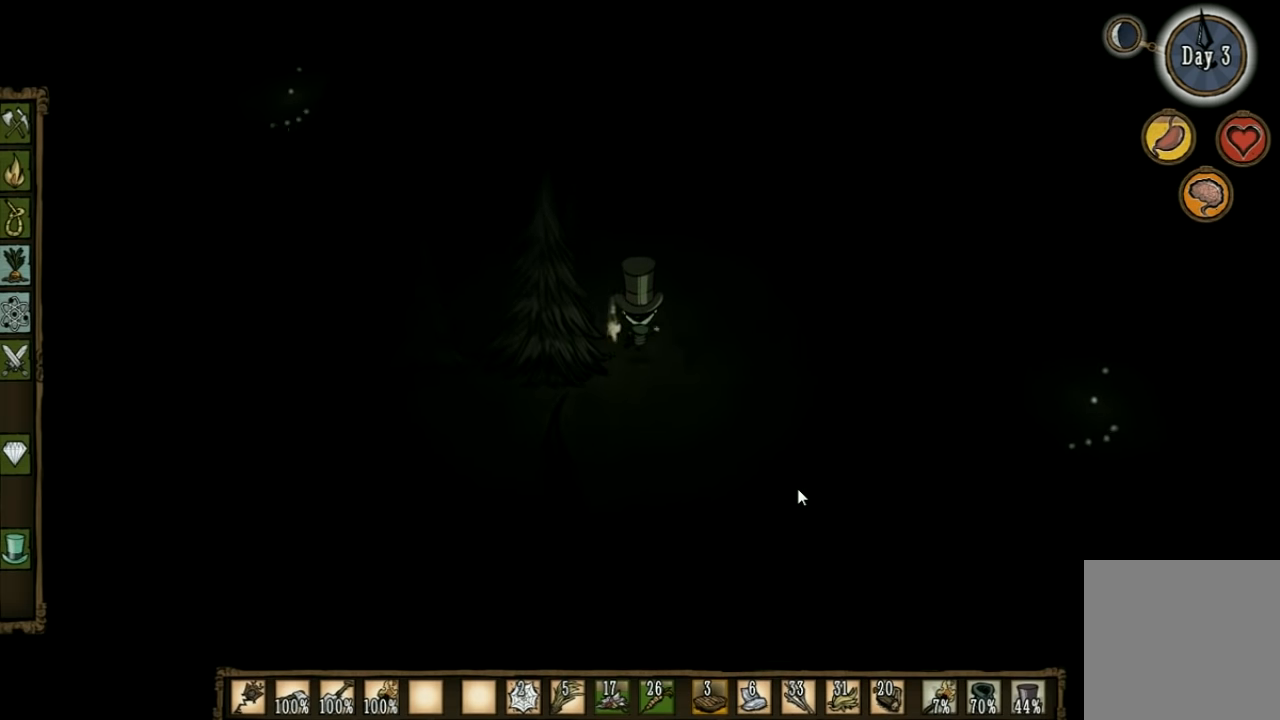
{"keys": ["w"], "events": []}
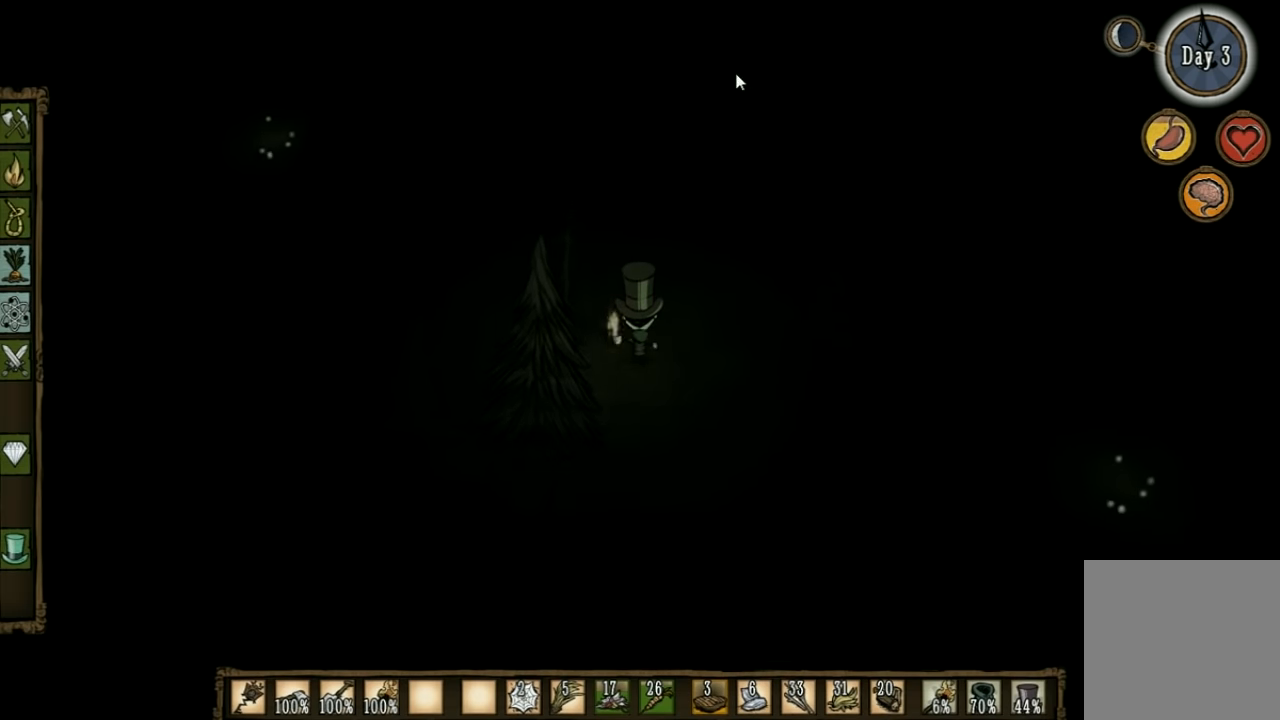
{"keys": ["a", "w"], "events": [[67, "a", "down"]]}
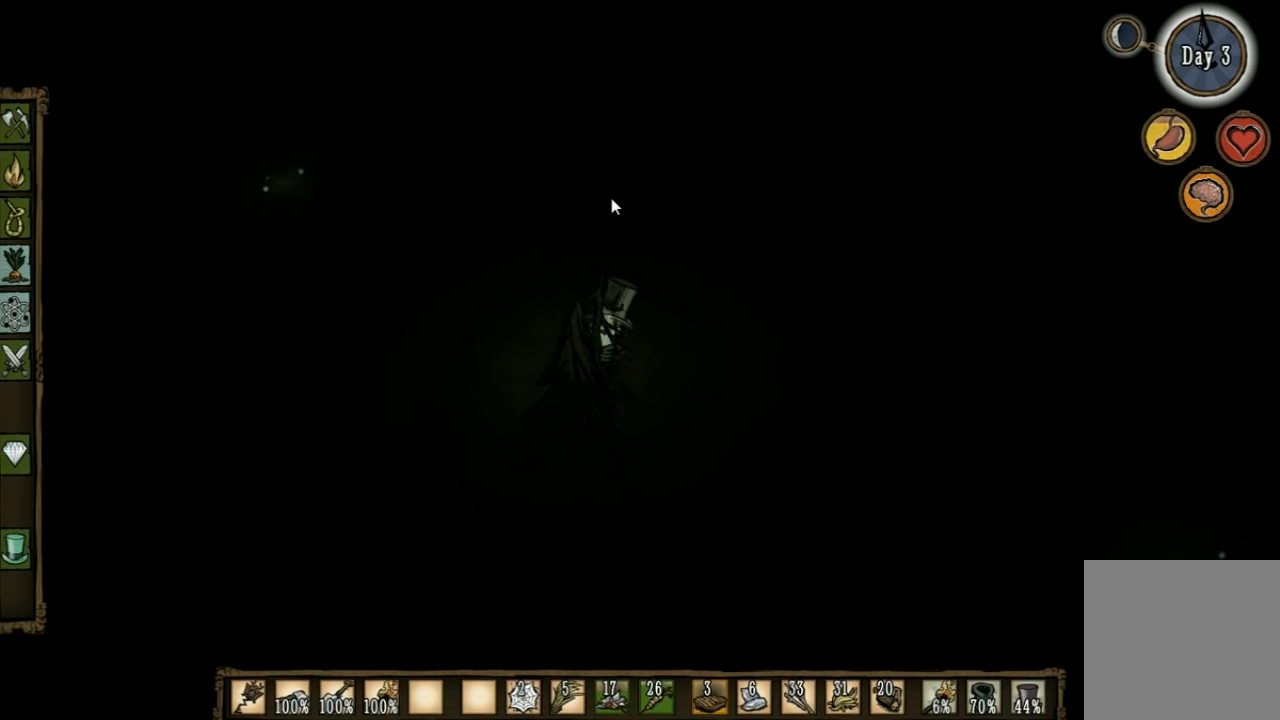
{"keys": ["a", "w"], "events": []}
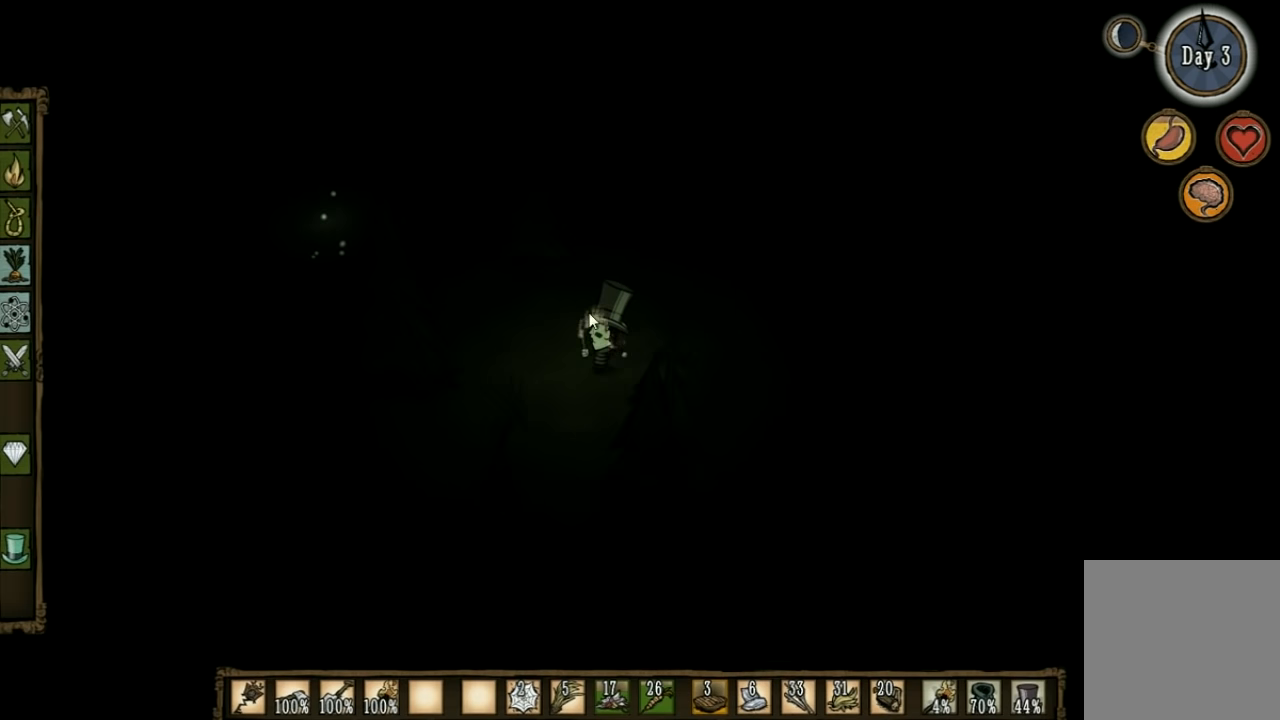
{"keys": ["a", "w"], "events": []}
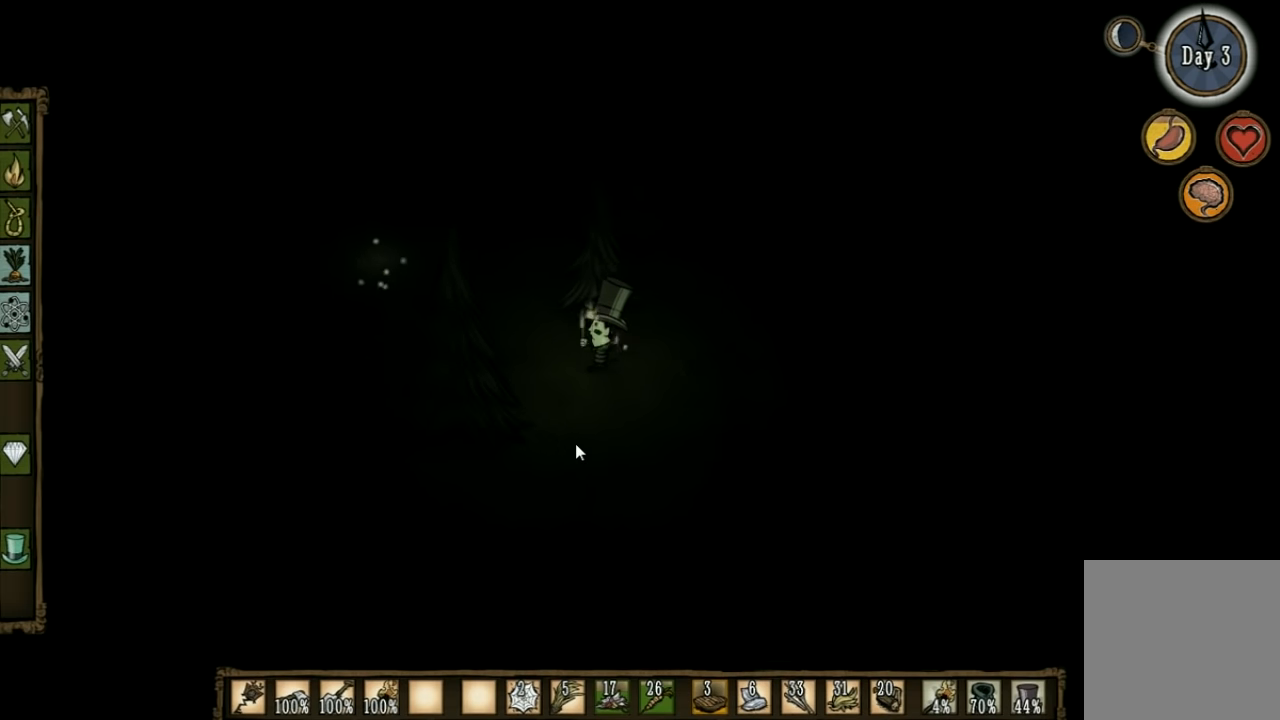
{"keys": ["a", "w"], "events": []}
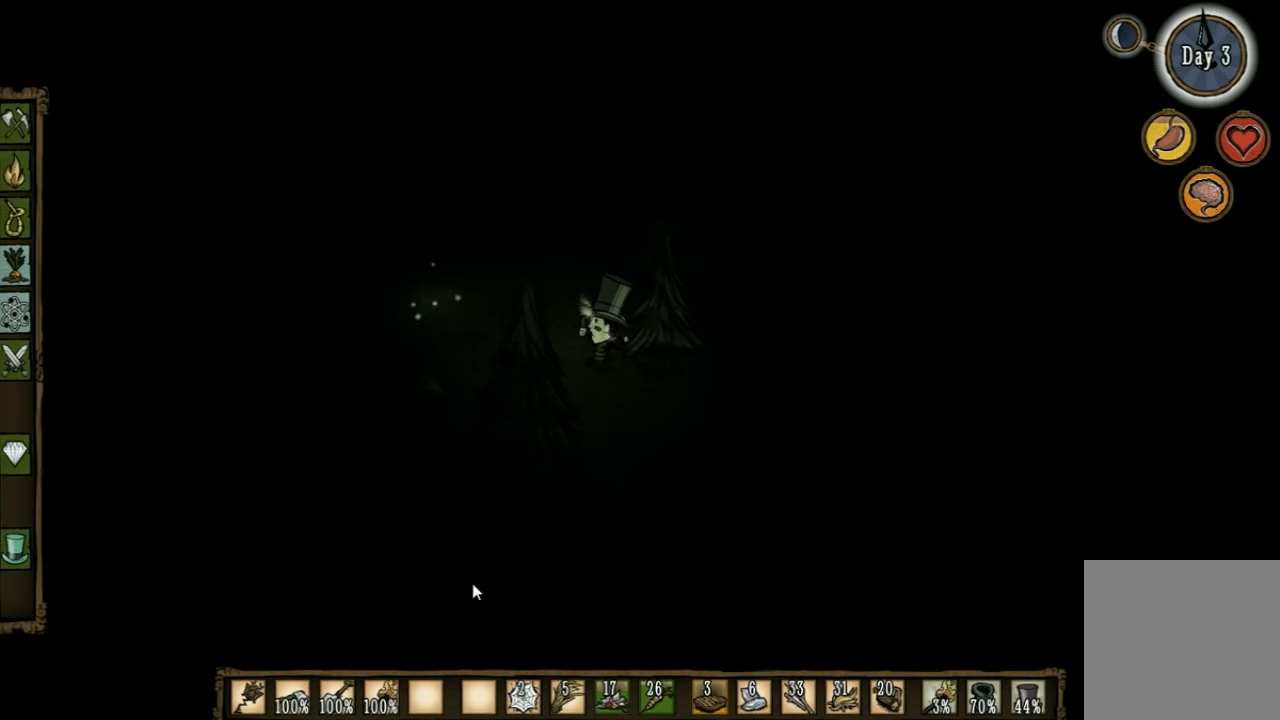
{"keys": ["w"], "events": [[300, "a", "up"]]}
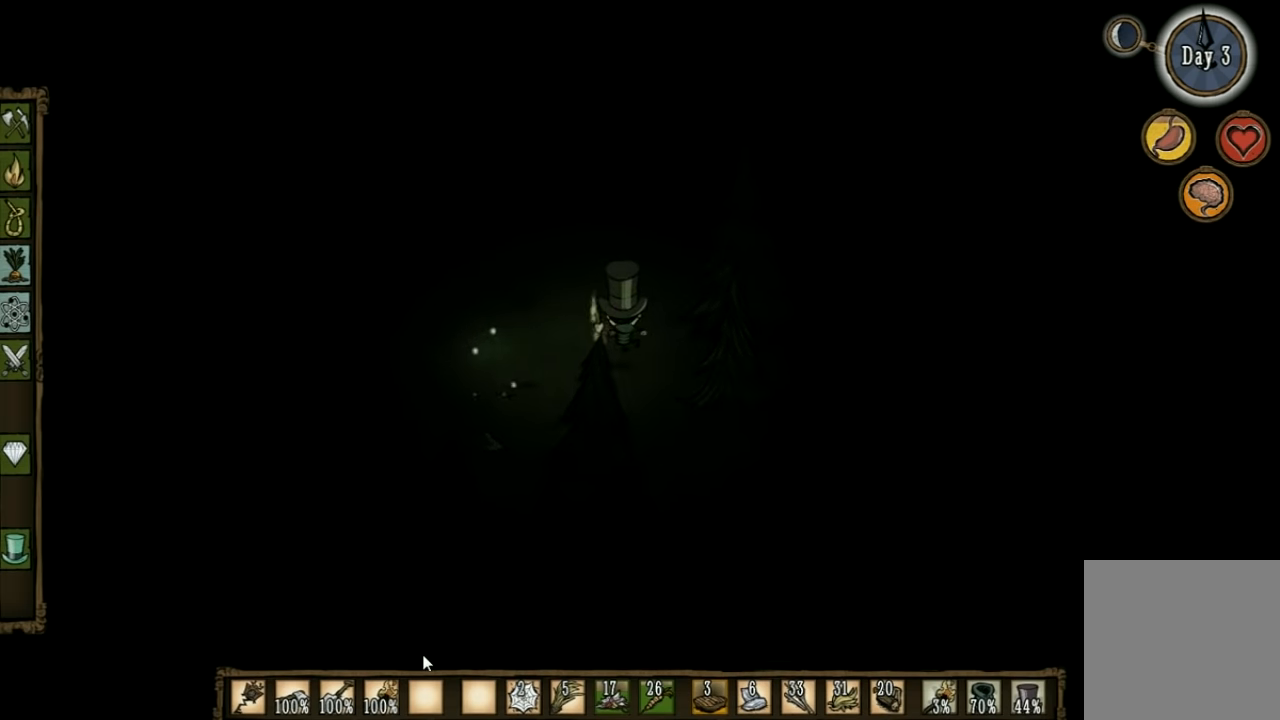
{"keys": ["w"], "events": []}
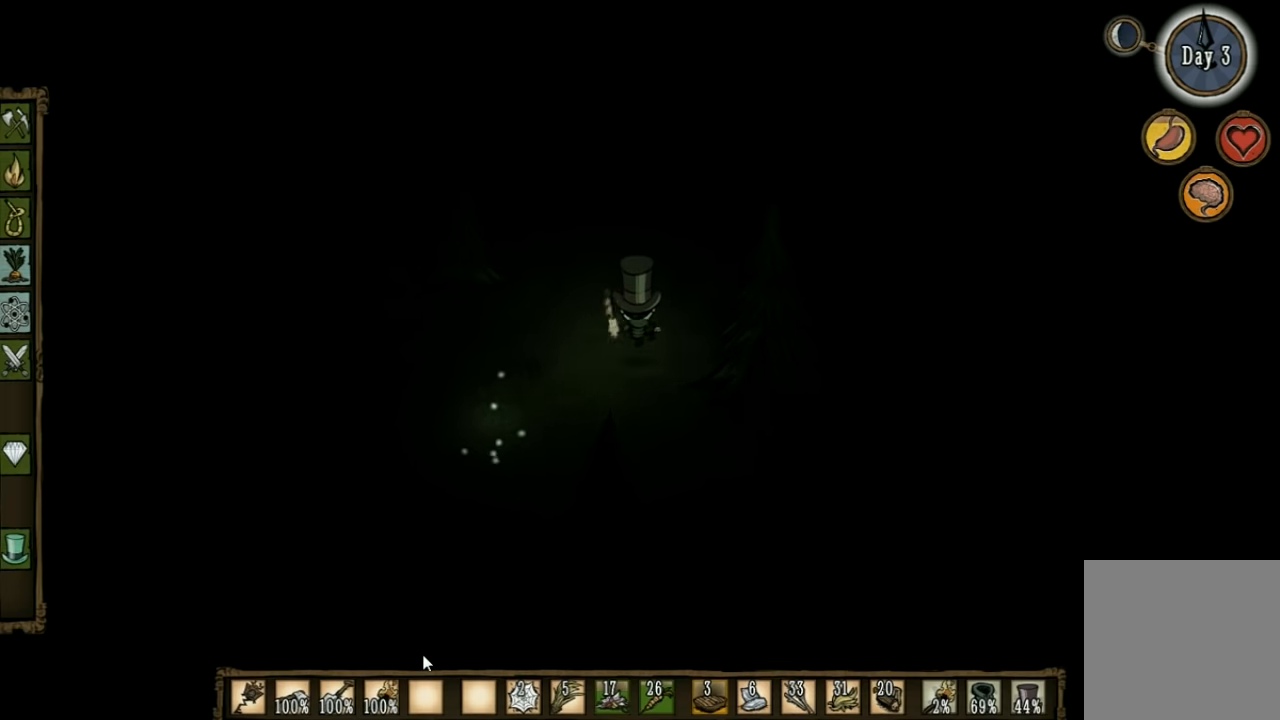
{"keys": ["w"], "events": []}
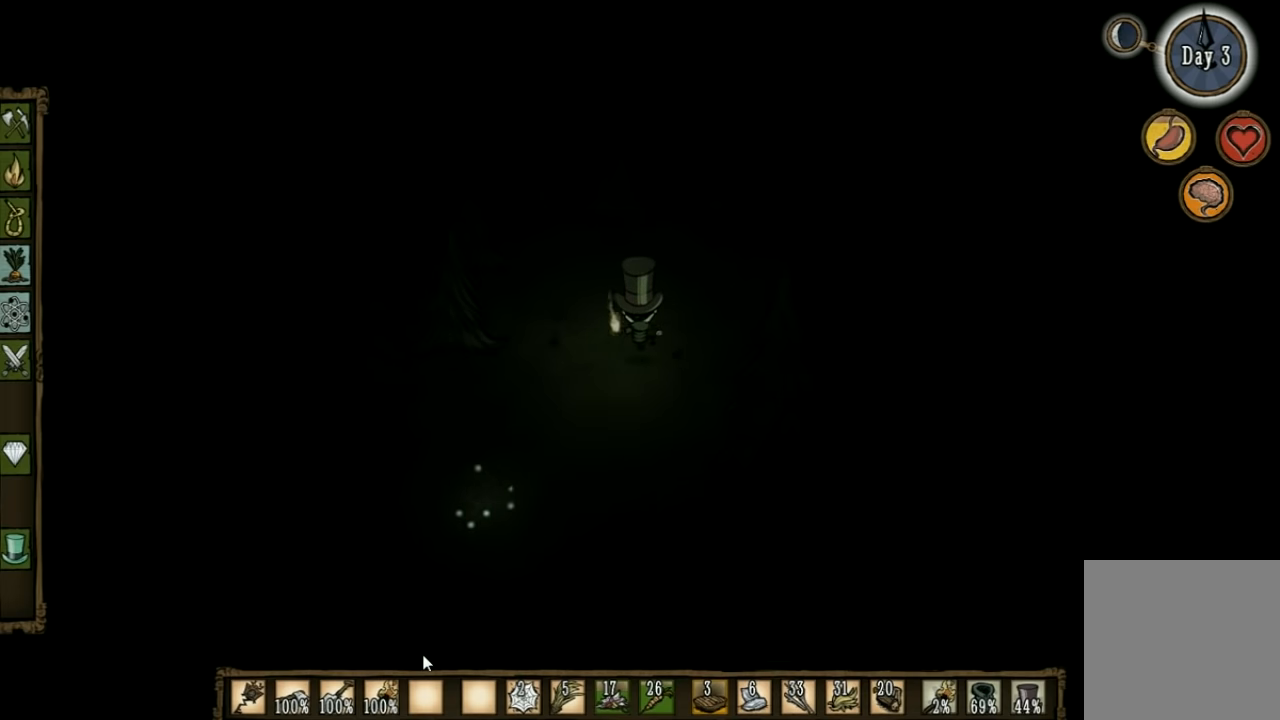
{"keys": ["a", "w"], "events": [[67, "a", "down"]]}
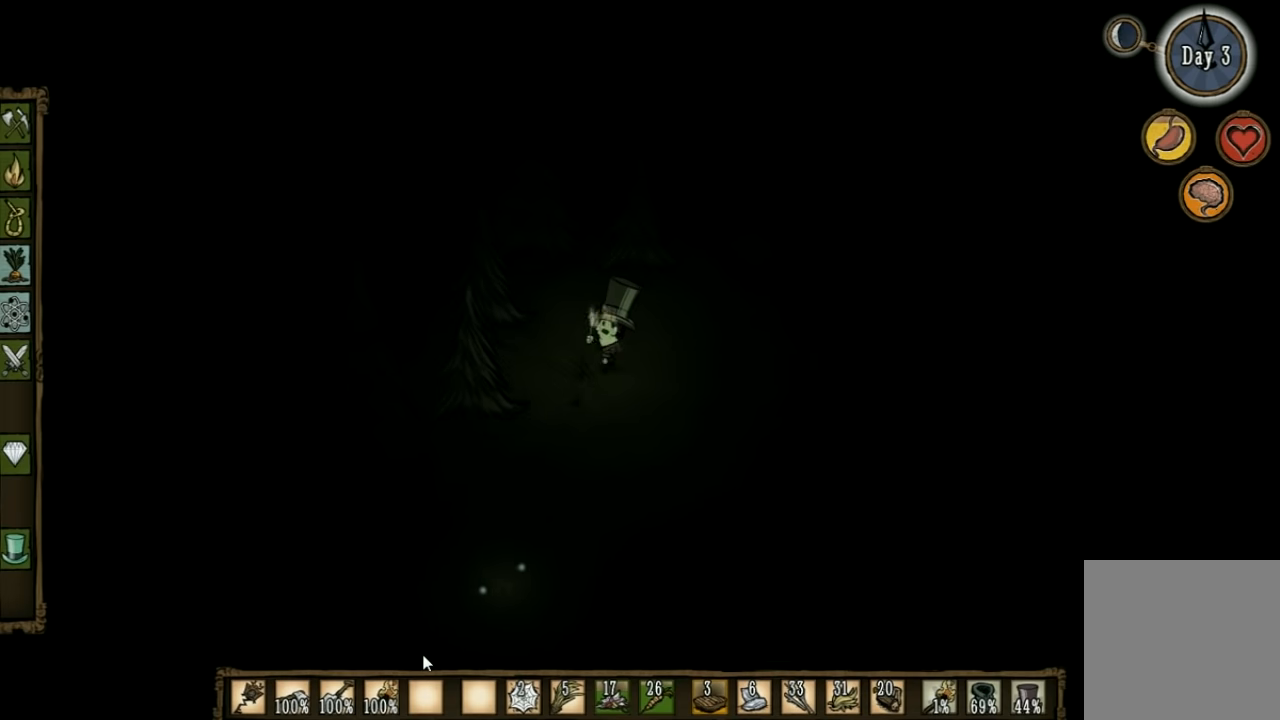
{"keys": ["a", "w"], "events": []}
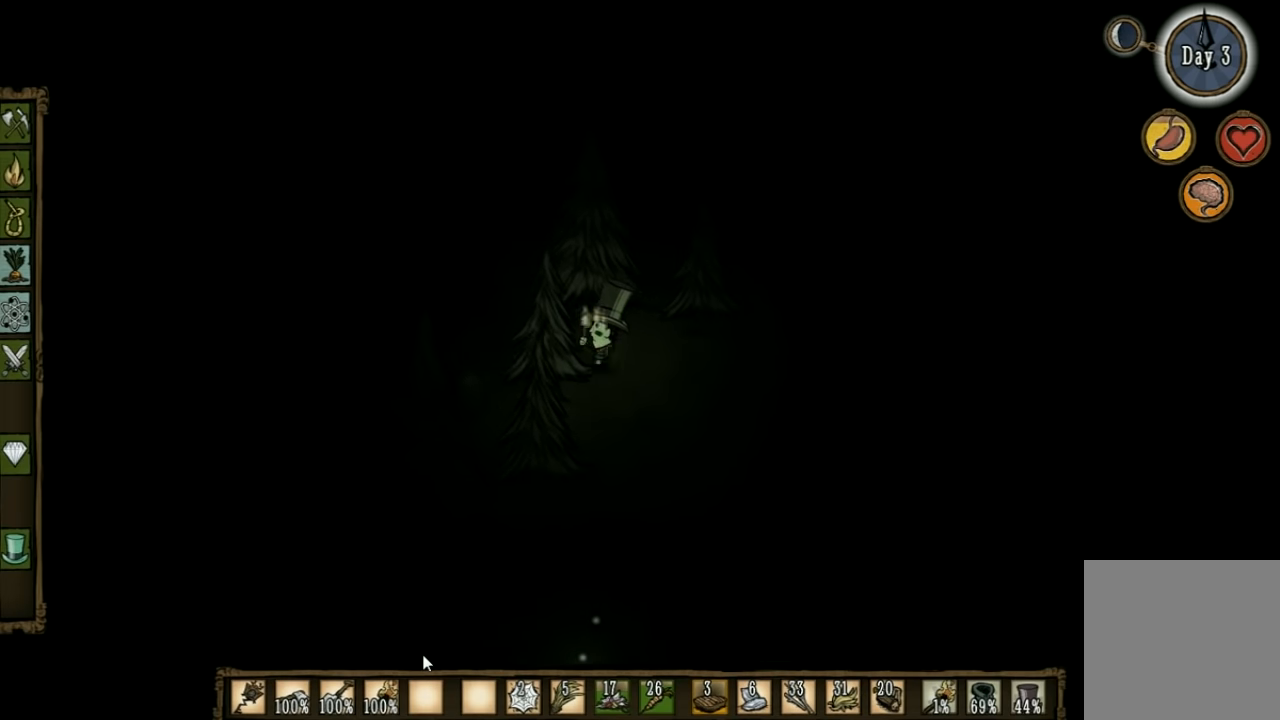
{"keys": ["w"], "events": [[367, "a", "up"]]}
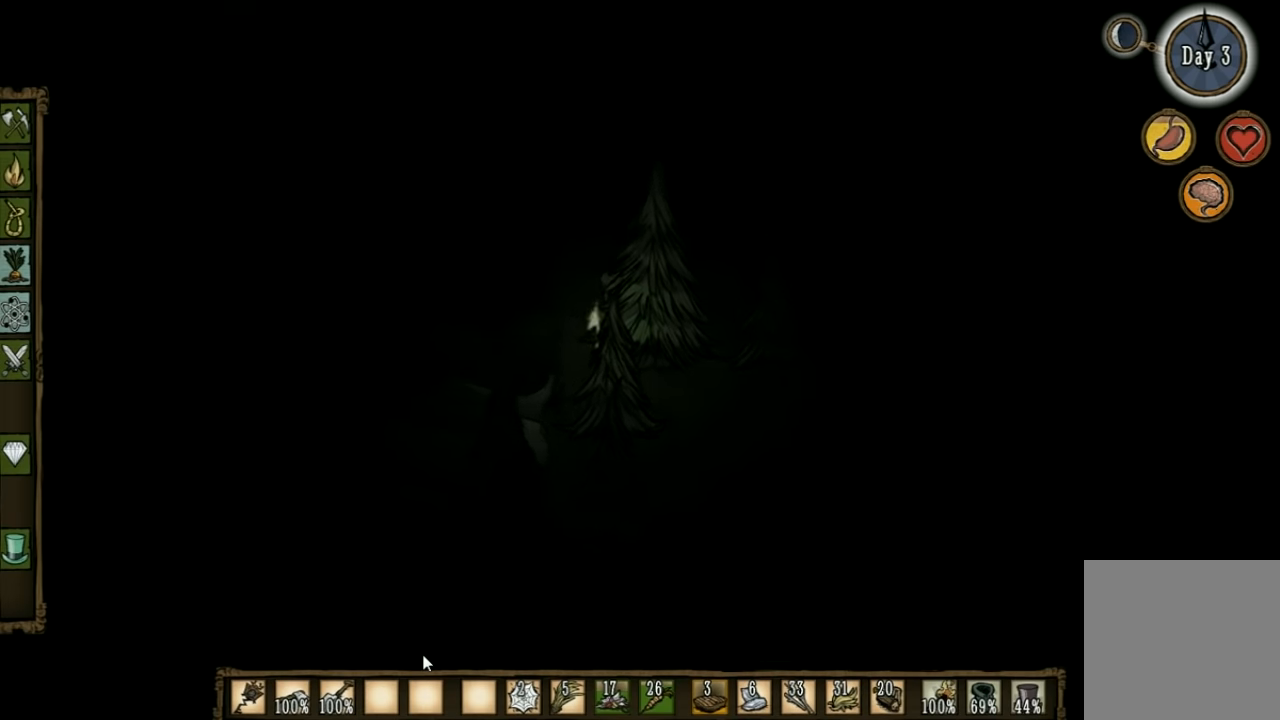
{"keys": ["w"], "events": []}
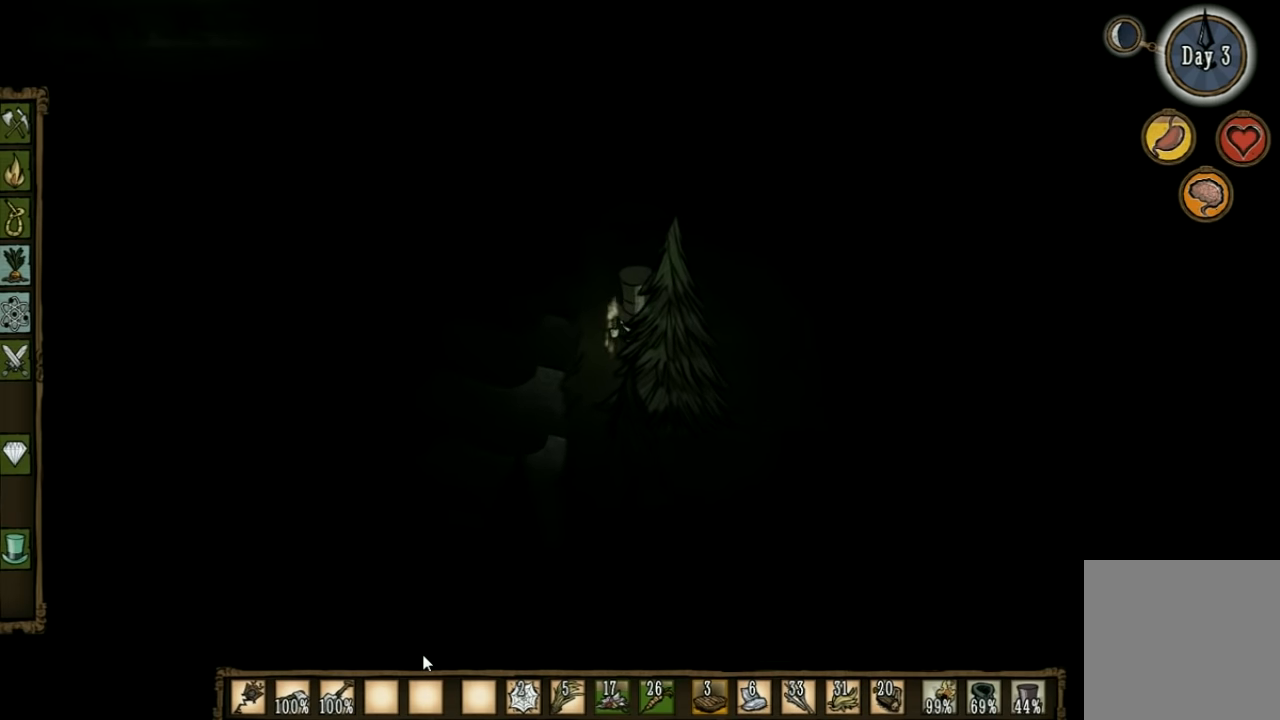
{"keys": ["w"], "events": []}
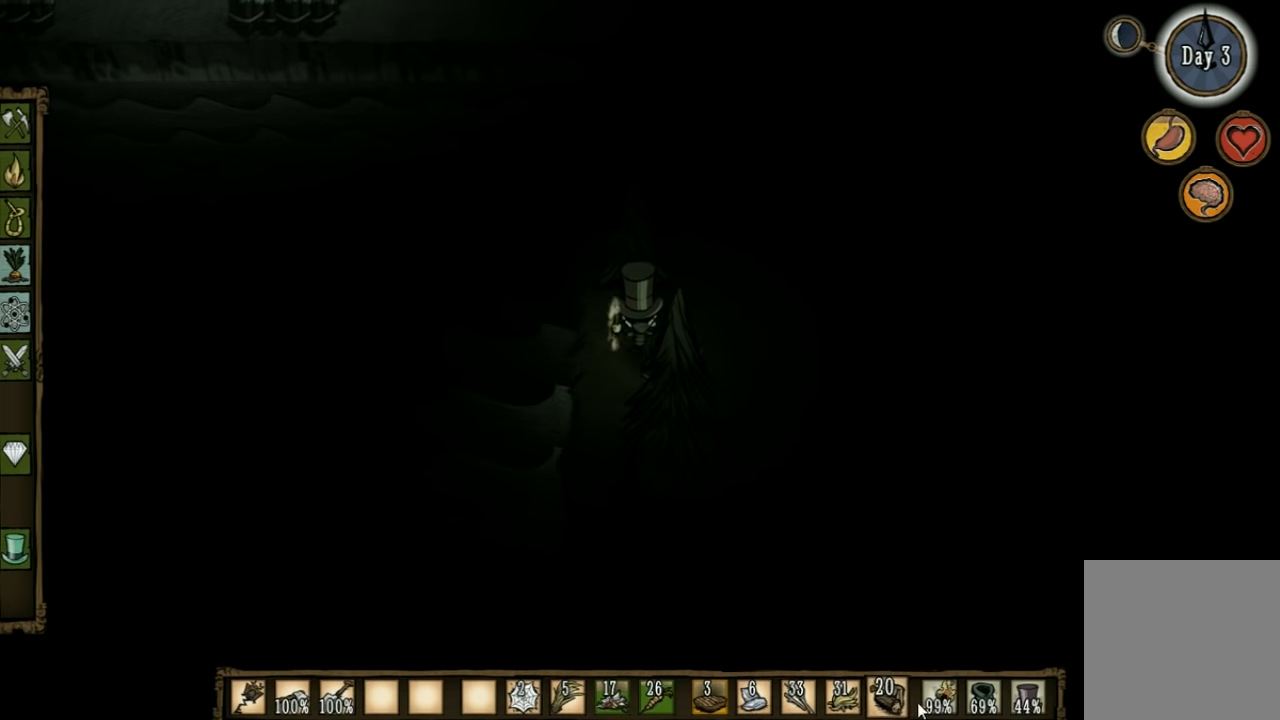
{"keys": ["w"], "events": []}
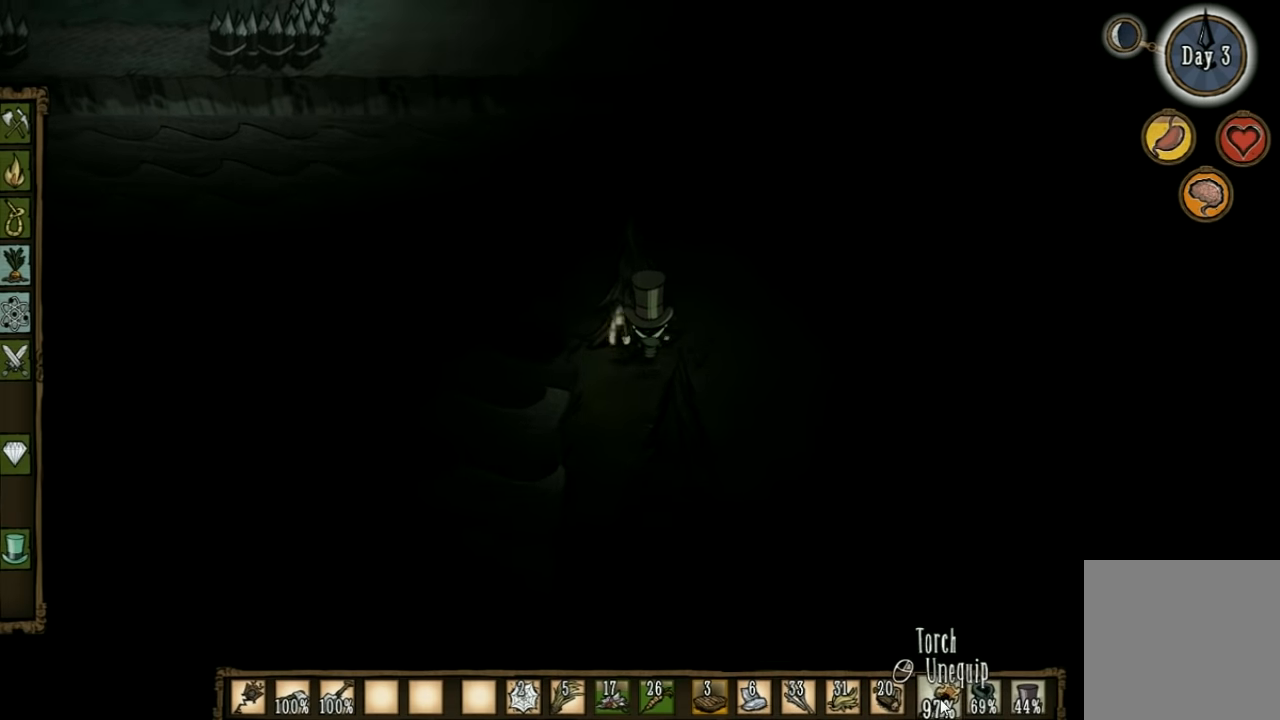
{"keys": ["w"], "events": [[267, "d", "down"], [500, "d", "up"]]}
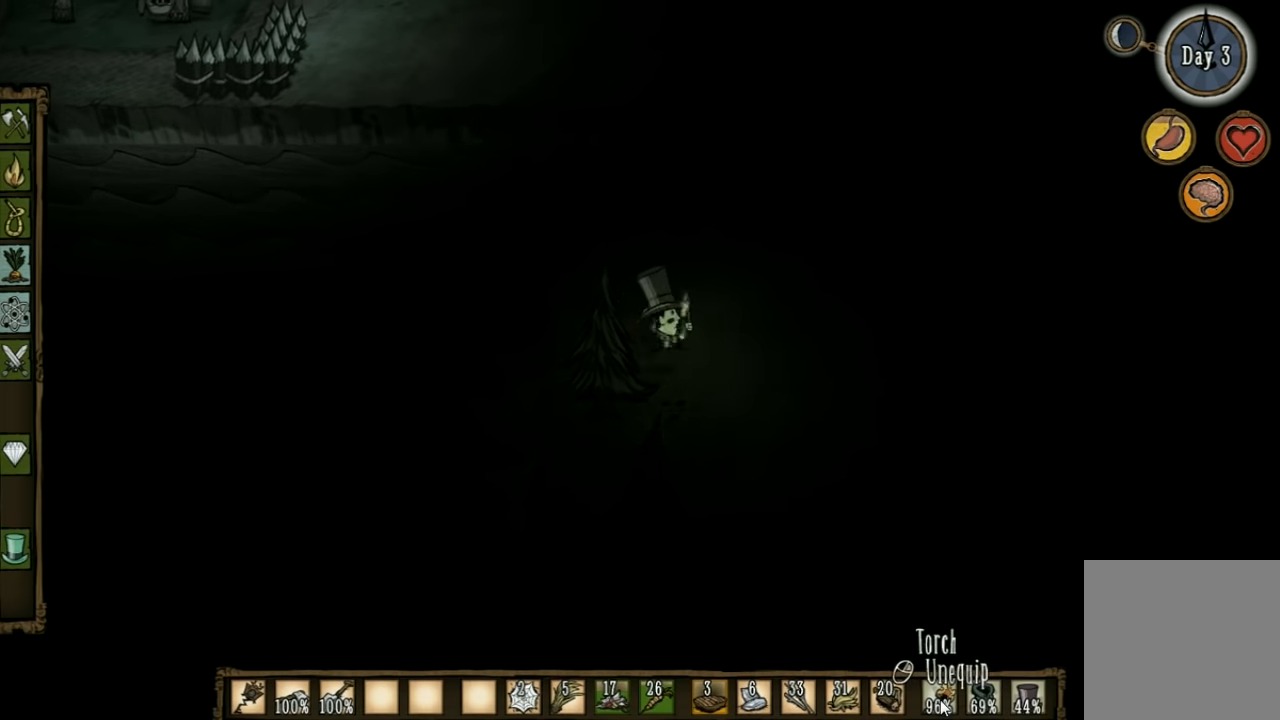
{"keys": ["w"], "events": []}
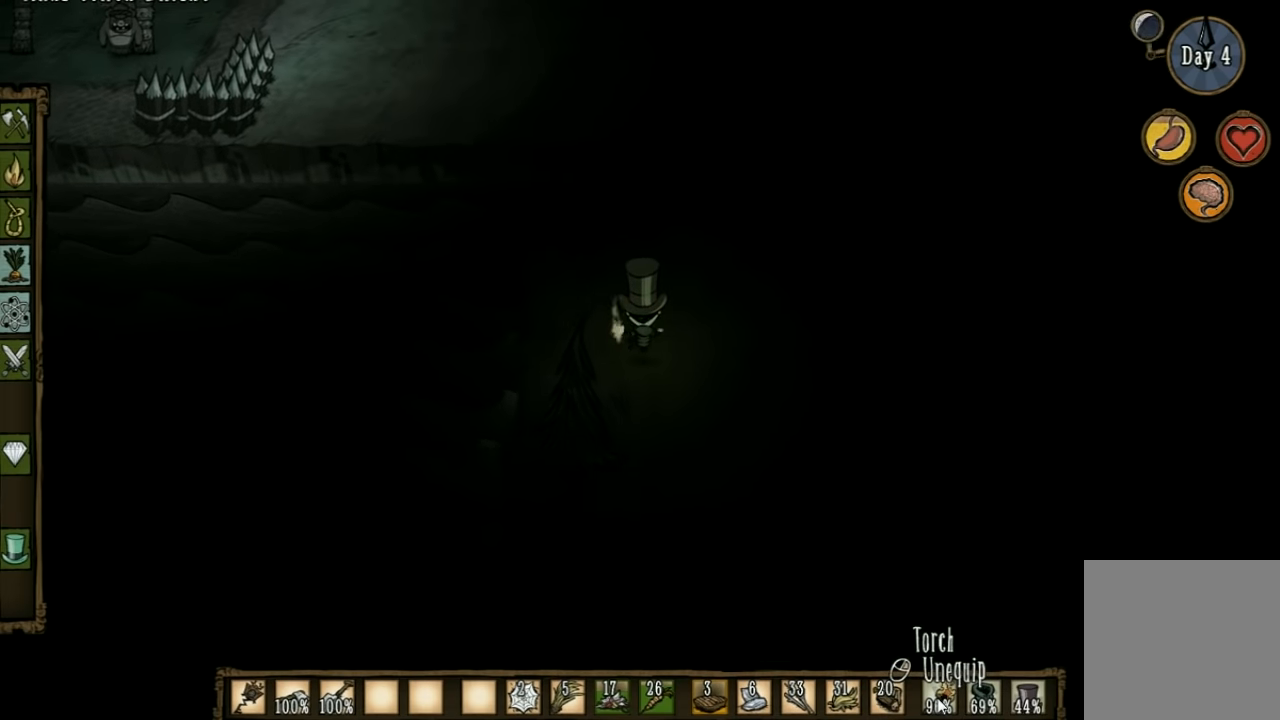
{"keys": ["w"], "events": [[334, "e", "down"], [467, "e", "up"]]}
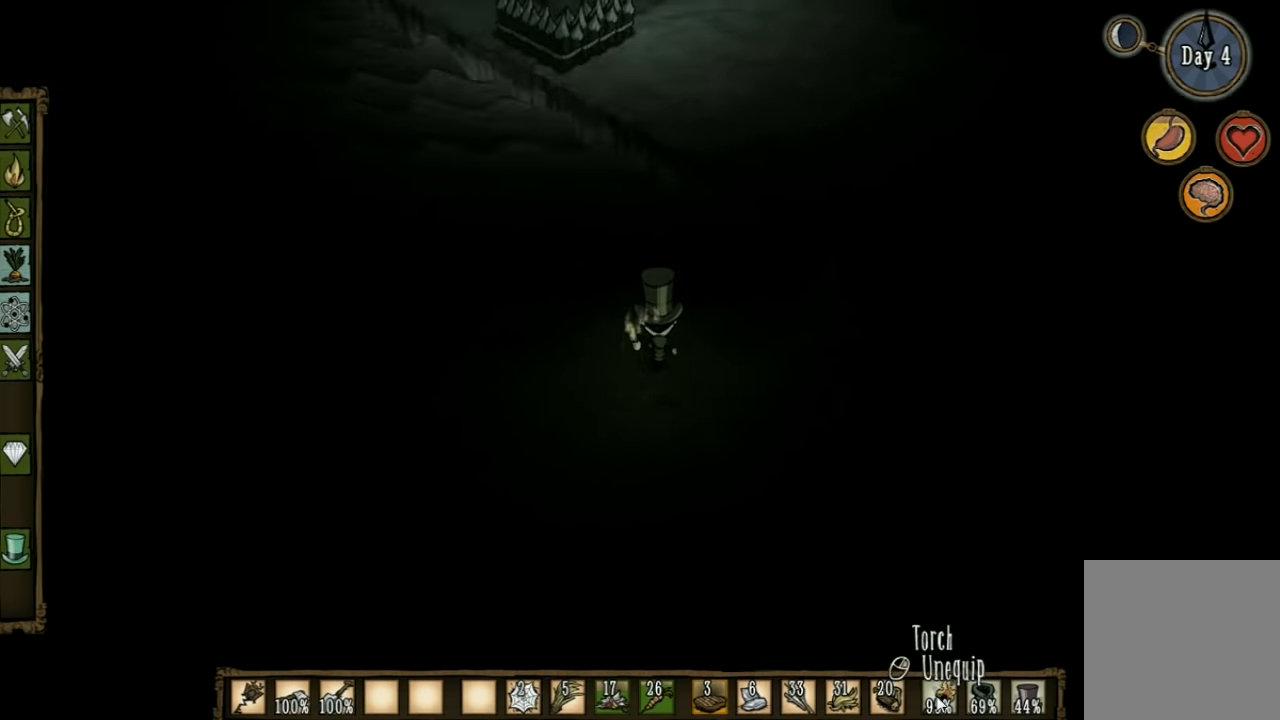
{"keys": [], "events": [[67, "w", "up"], [267, "q", "down"], [367, "q", "up"]]}
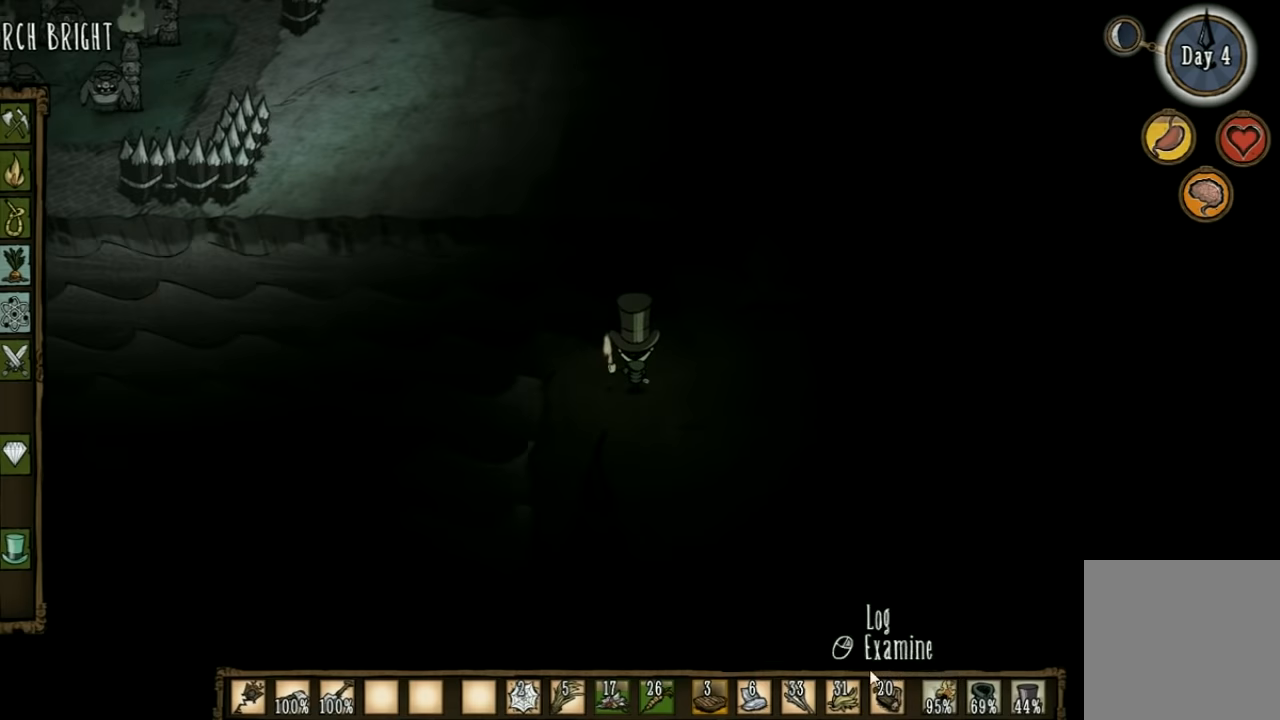
{"keys": ["a"], "events": [[67, "a", "down"]]}